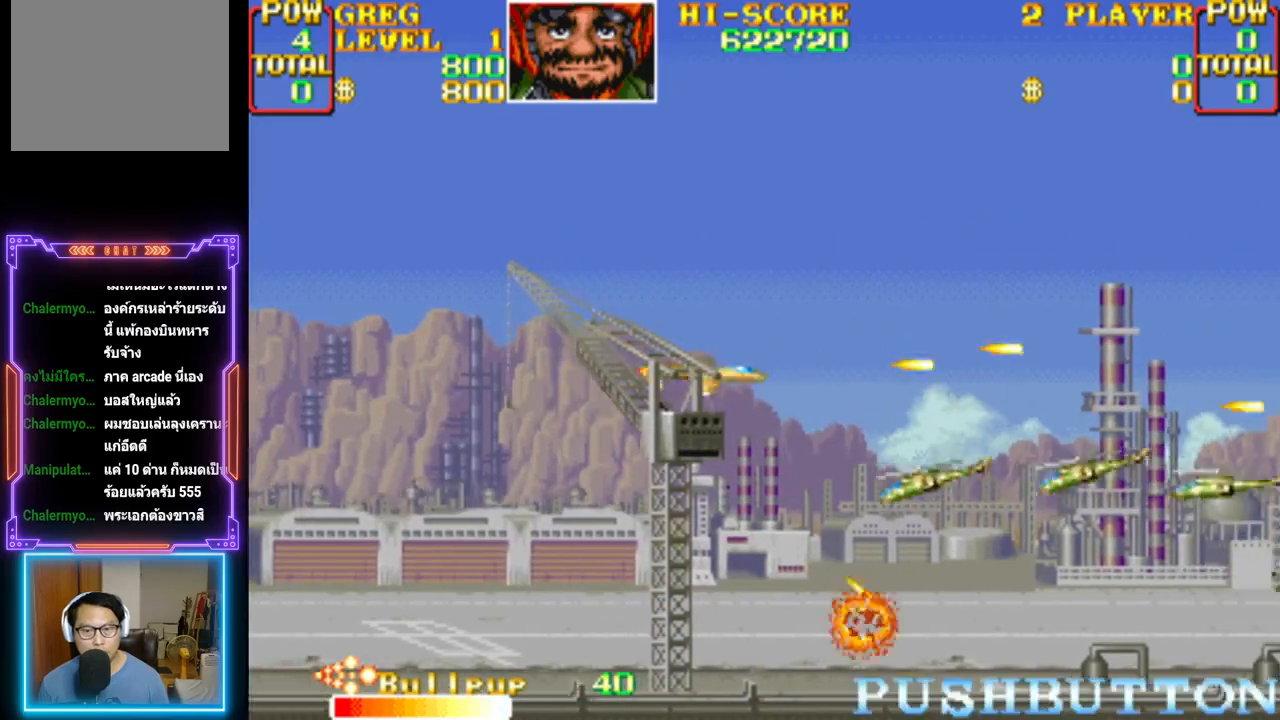
Gameplay with a controller (PlayStation layout); each line is a JSON object with the inputs held at the frame after it. "events" lists button and stick changes between this image and that frame as [ms after this image, input, new state], when the widget could be followed in between. Not read: left_stick right_stick.
{"buttons": ["CROSS"], "events": [[17, "DPAD_DOWN", "down"], [67, "DPAD_LEFT", "down"], [83, "CROSS", "up"], [150, "CROSS", "down"], [233, "CROSS", "up"], [250, "DPAD_DOWN", "up"], [300, "CROSS", "down"], [383, "CROSS", "up"], [400, "DPAD_LEFT", "up"], [433, "CROSS", "down"]]}
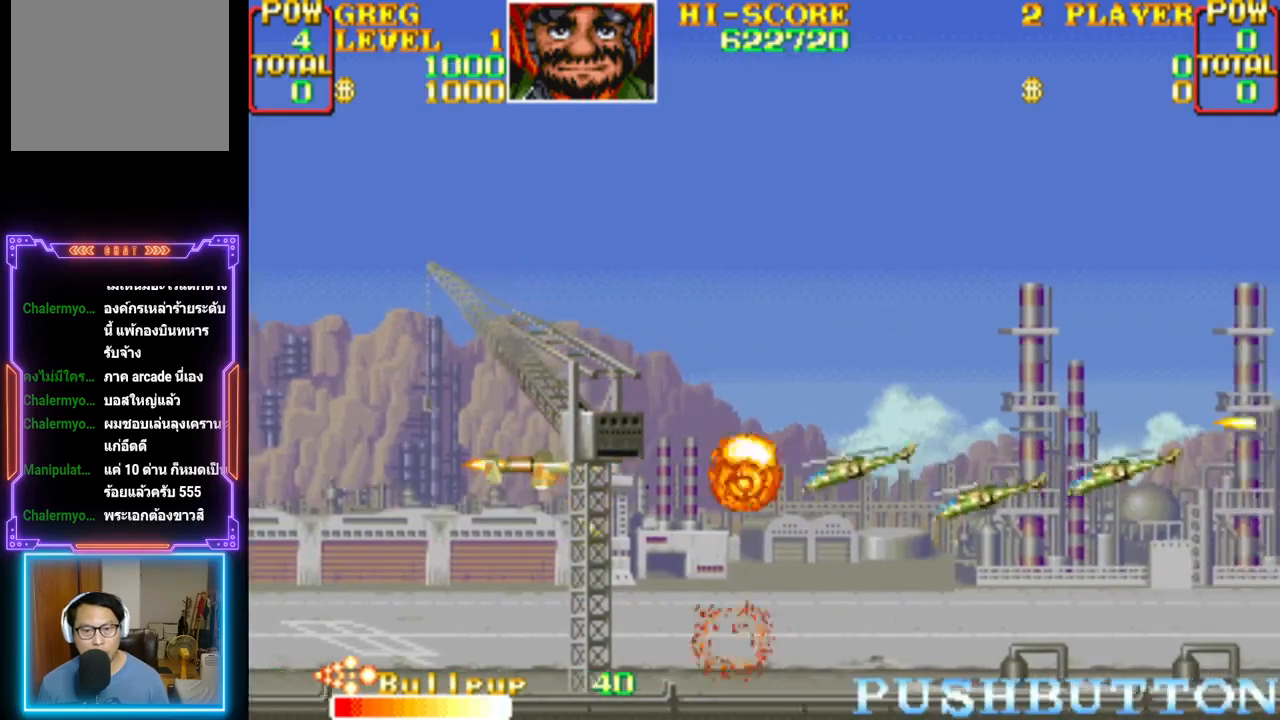
{"buttons": ["CROSS"], "events": [[67, "DPAD_LEFT", "down"], [183, "DPAD_LEFT", "up"], [417, "CROSS", "up"], [500, "CROSS", "down"]]}
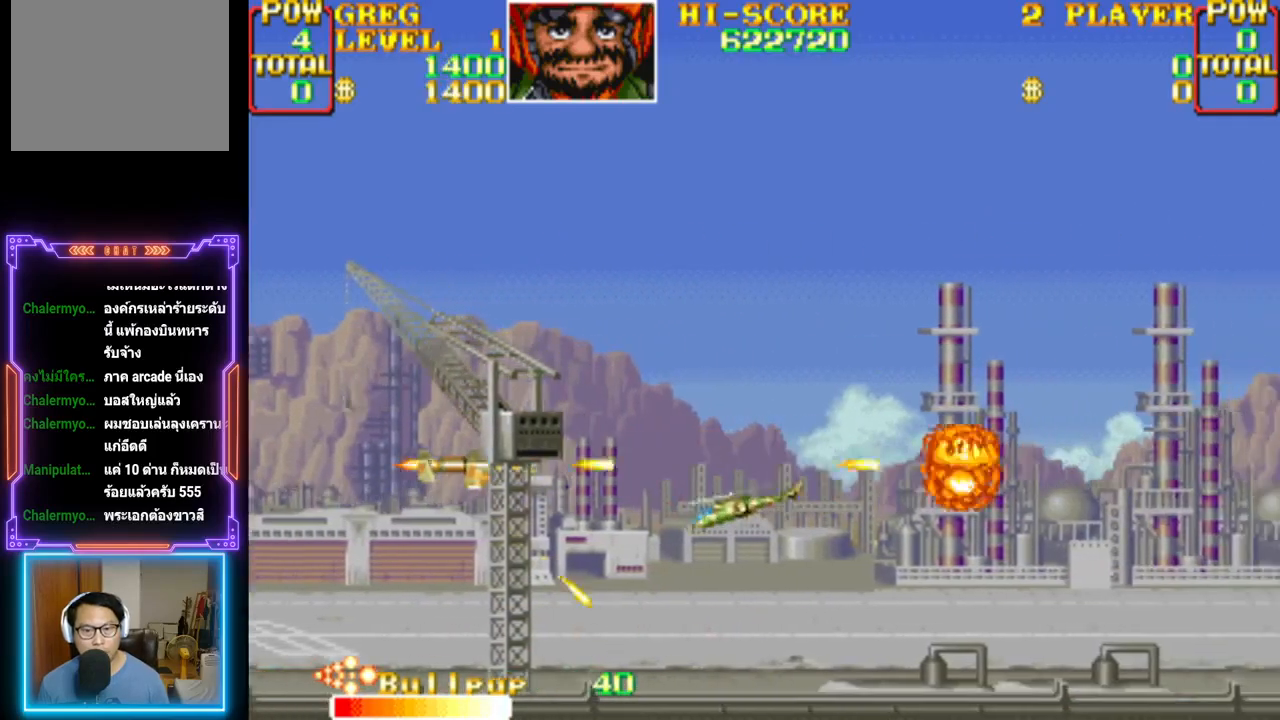
{"buttons": ["CROSS", "DPAD_UP", "DPAD_LEFT"], "events": [[133, "DPAD_DOWN", "down"], [150, "DPAD_LEFT", "down"], [217, "DPAD_LEFT", "up"], [233, "CROSS", "up"], [267, "DPAD_DOWN", "up"], [283, "CROSS", "down"], [300, "DPAD_LEFT", "down"], [450, "DPAD_UP", "down"]]}
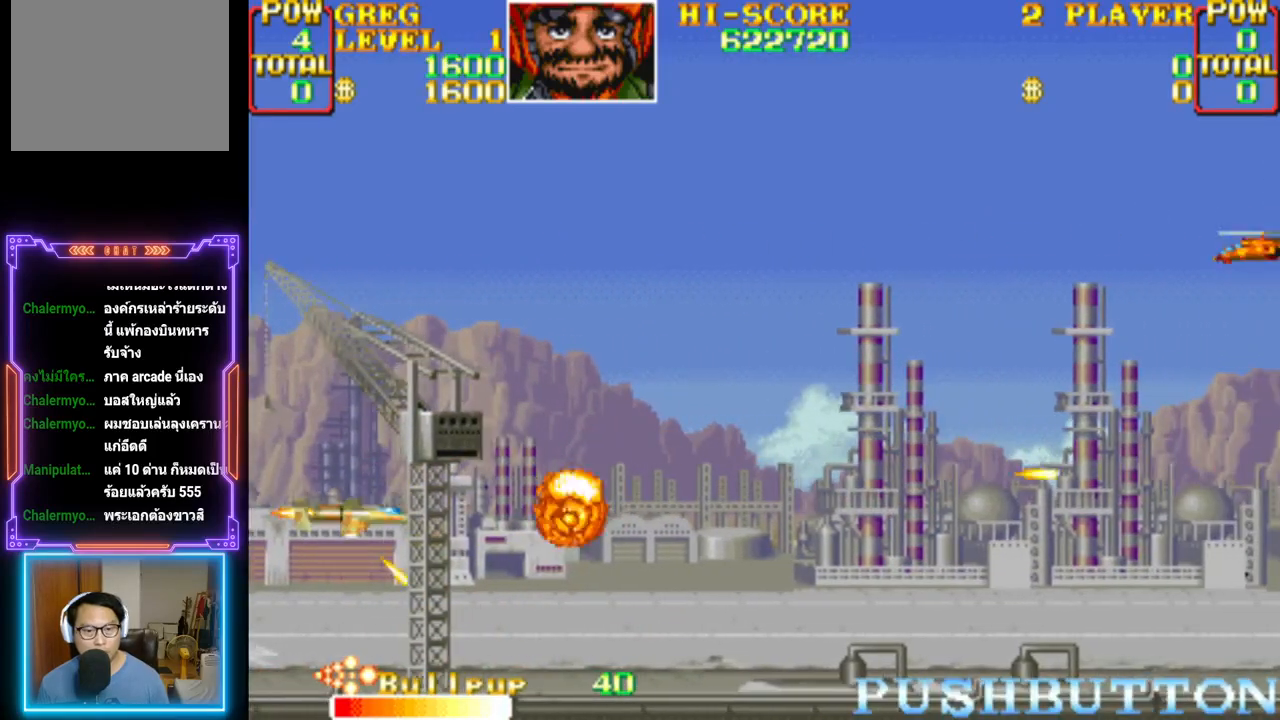
{"buttons": ["CROSS", "DPAD_RIGHT"], "events": [[17, "DPAD_LEFT", "up"], [33, "DPAD_RIGHT", "down"], [200, "CROSS", "up"], [267, "CROSS", "down"], [400, "CROSS", "up"], [433, "DPAD_UP", "up"], [450, "CROSS", "down"]]}
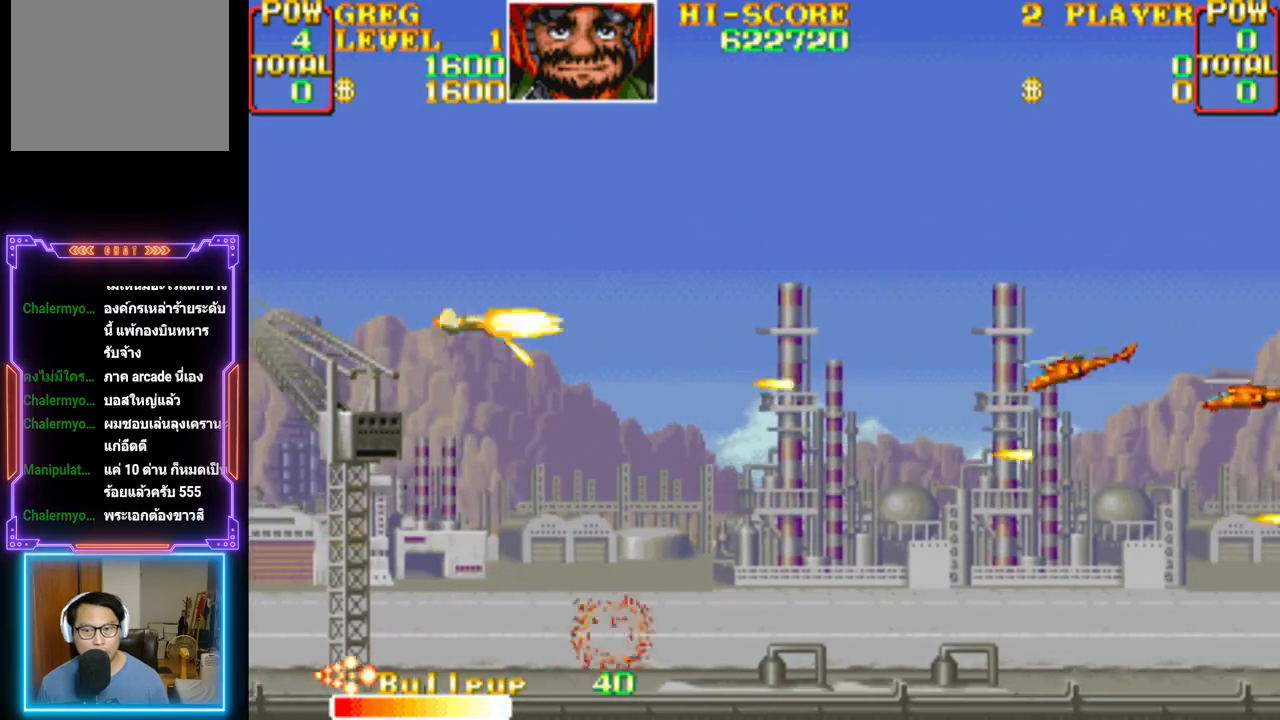
{"buttons": ["CROSS"], "events": [[50, "CROSS", "up"], [50, "DPAD_DOWN", "down"], [100, "CROSS", "down"], [217, "CROSS", "up"], [217, "DPAD_DOWN", "up"], [250, "DPAD_RIGHT", "up"], [283, "CROSS", "down"], [400, "CROSS", "up"], [433, "CROSS", "down"]]}
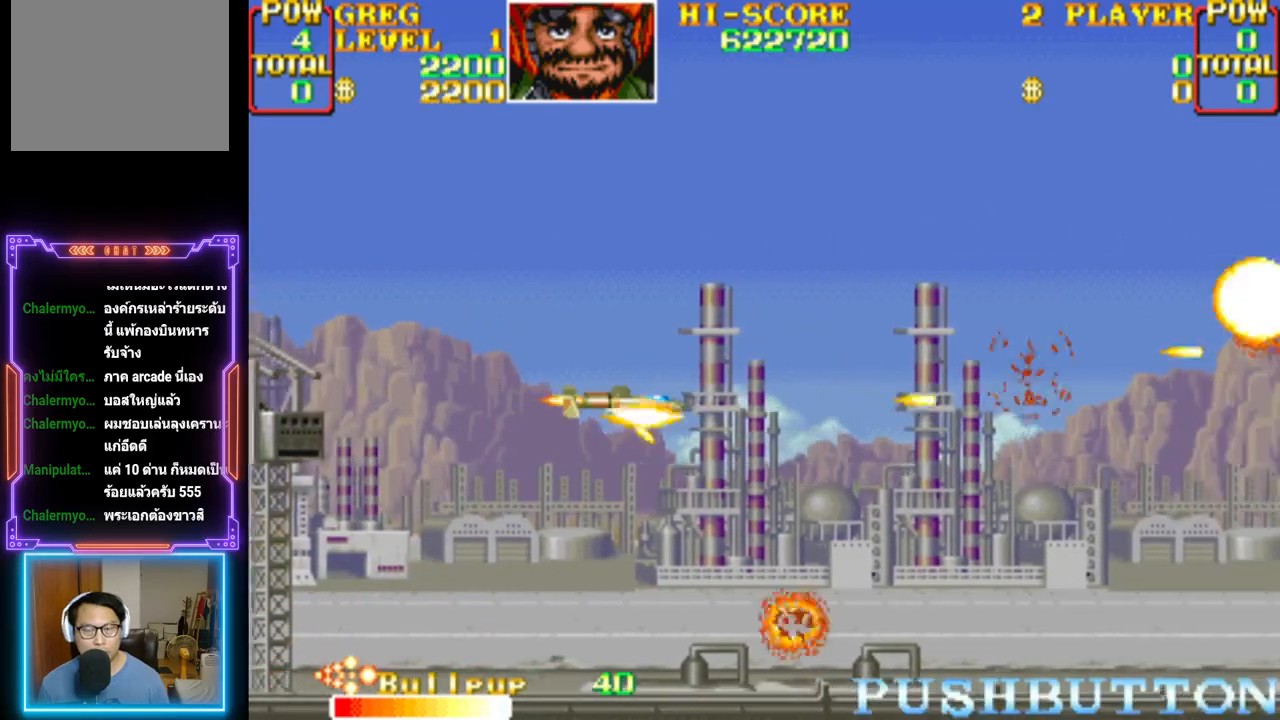
{"buttons": [], "events": [[67, "DPAD_UP", "down"], [133, "CROSS", "up"], [183, "CROSS", "down"], [183, "DPAD_RIGHT", "down"], [300, "CROSS", "up"], [300, "DPAD_RIGHT", "up"], [300, "DPAD_UP", "up"], [333, "DPAD_UP", "down"], [350, "CROSS", "down"], [350, "DPAD_LEFT", "down"], [433, "DPAD_UP", "up"], [467, "DPAD_LEFT", "up"], [483, "CROSS", "up"]]}
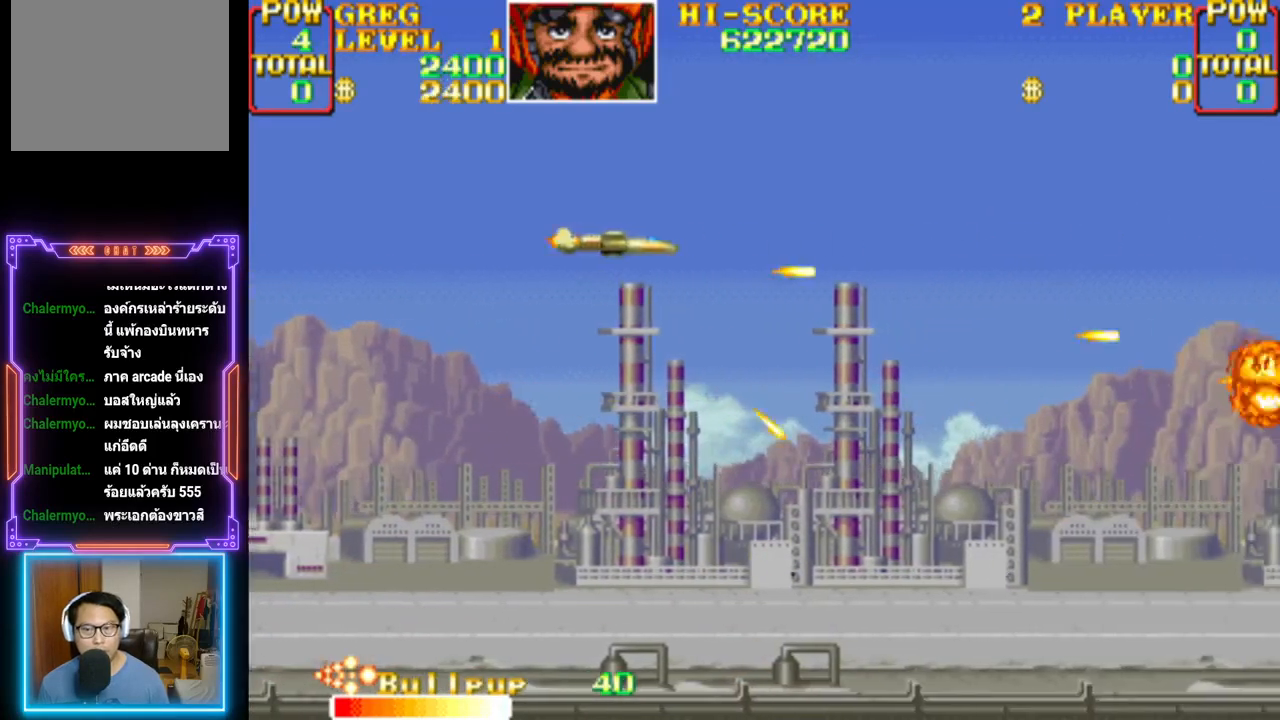
{"buttons": ["CROSS"], "events": [[33, "CROSS", "down"], [33, "DPAD_DOWN", "down"], [133, "DPAD_RIGHT", "down"], [183, "CROSS", "up"], [183, "DPAD_RIGHT", "up"], [200, "DPAD_DOWN", "up"], [250, "CROSS", "down"], [383, "CROSS", "up"], [433, "CROSS", "down"]]}
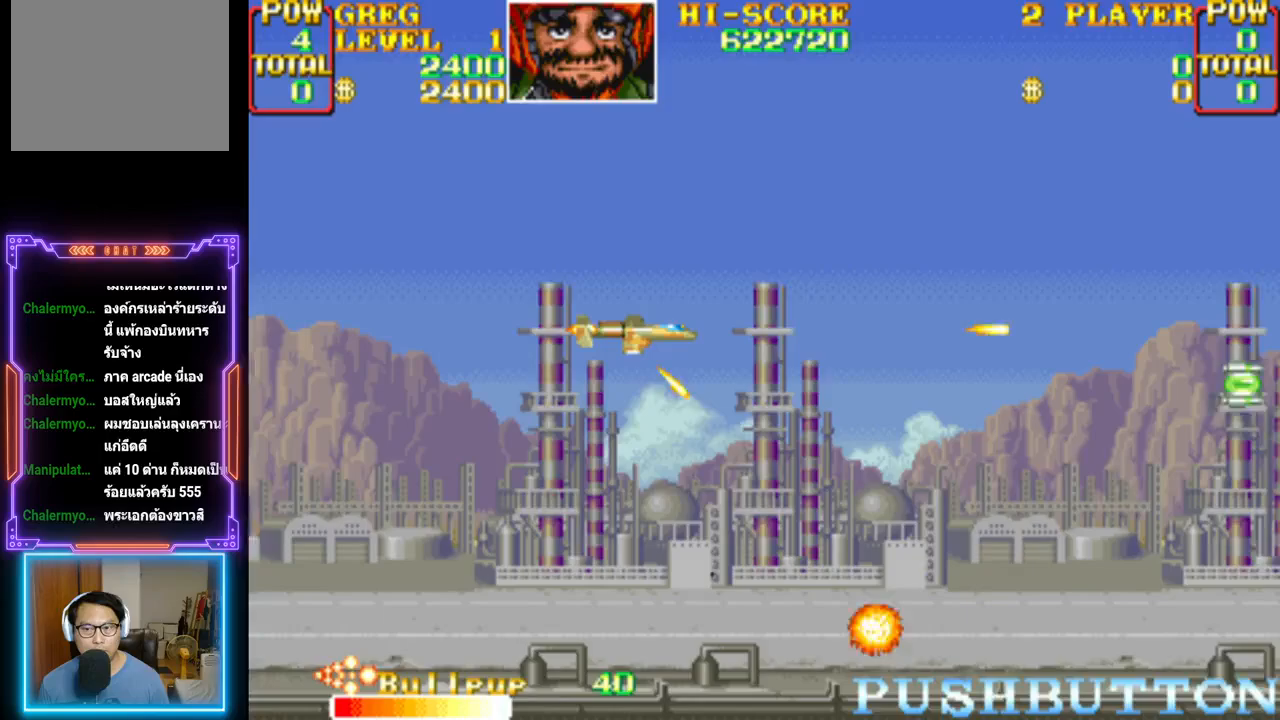
{"buttons": ["CROSS", "DPAD_LEFT"], "events": [[67, "CROSS", "up"], [117, "CROSS", "down"], [117, "DPAD_DOWN", "down"], [117, "DPAD_RIGHT", "down"], [200, "DPAD_RIGHT", "up"], [233, "CROSS", "up"], [267, "DPAD_DOWN", "up"], [317, "CROSS", "down"], [433, "CROSS", "up"], [467, "DPAD_LEFT", "down"], [483, "CROSS", "down"]]}
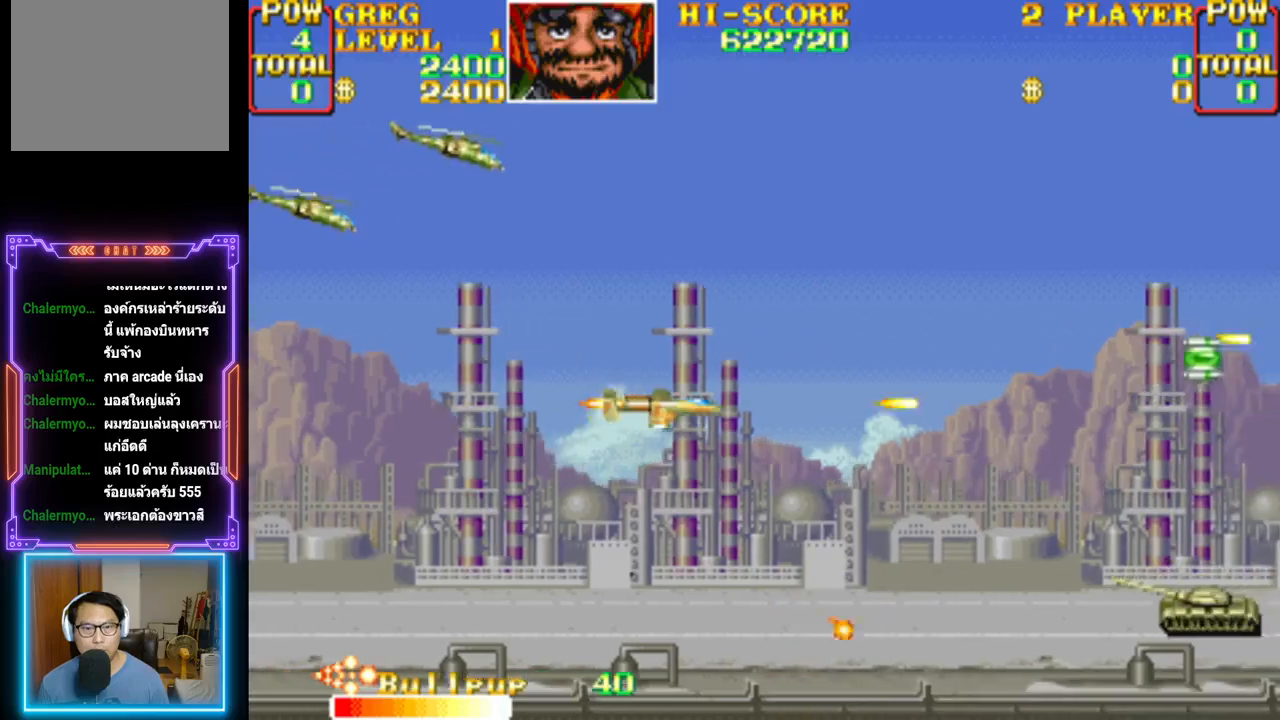
{"buttons": ["CROSS", "DPAD_LEFT"]}
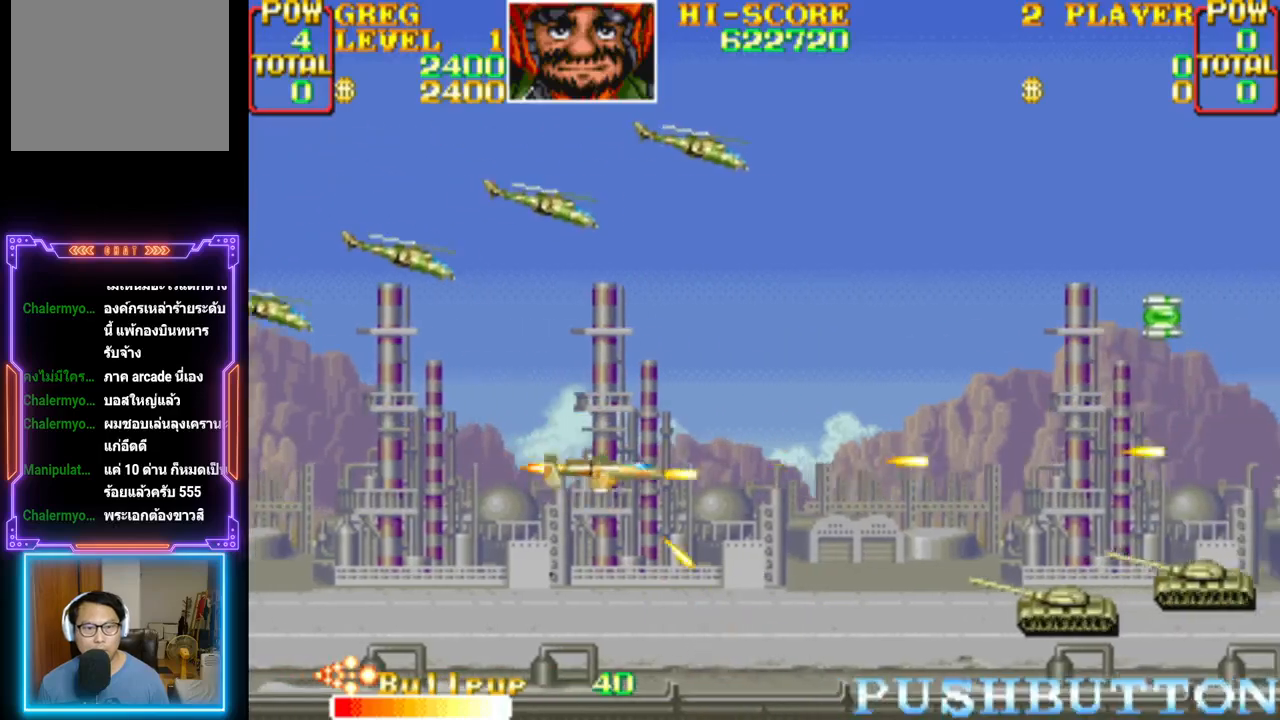
{"buttons": ["CROSS"], "events": [[333, "DPAD_LEFT", "up"], [400, "CROSS", "up"], [400, "DPAD_RIGHT", "down"], [450, "CROSS", "down"], [500, "DPAD_RIGHT", "up"]]}
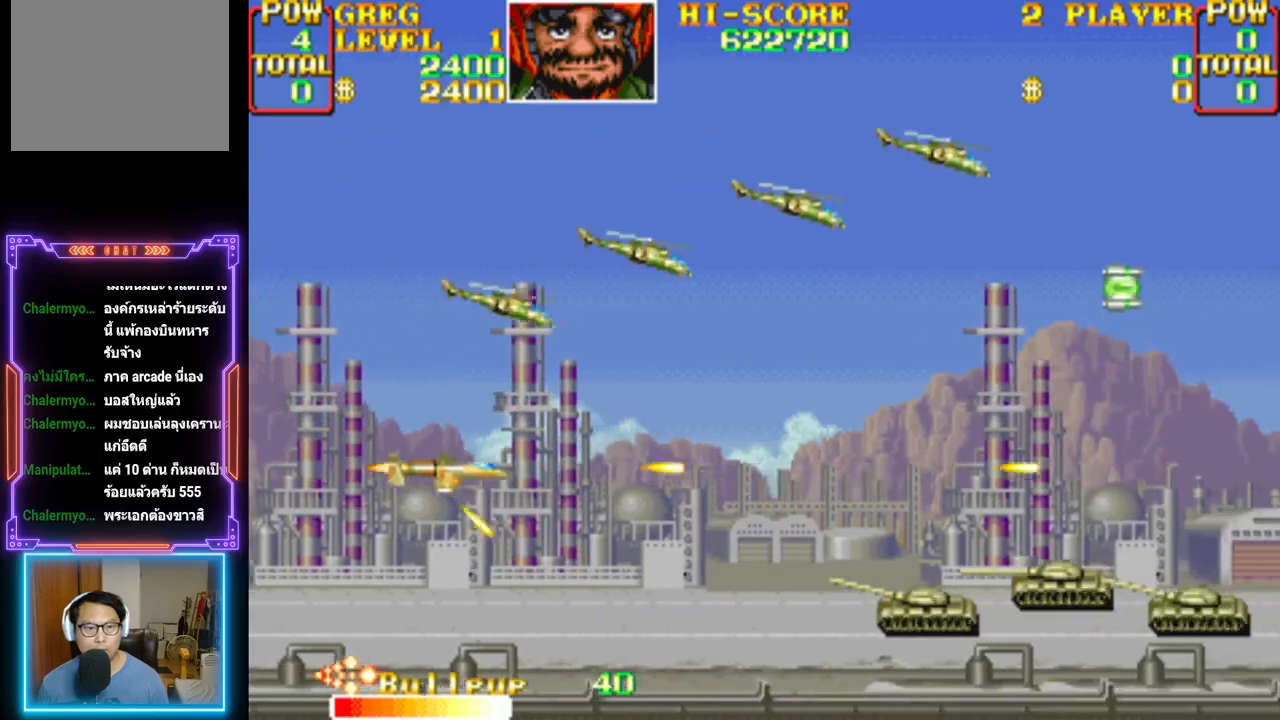
{"buttons": ["CROSS", "DPAD_RIGHT"], "events": [[133, "CROSS", "up"], [150, "CROSS", "down"], [150, "DPAD_UP", "down"], [367, "CROSS", "up"], [383, "DPAD_RIGHT", "down"], [417, "CROSS", "down"], [467, "DPAD_UP", "up"]]}
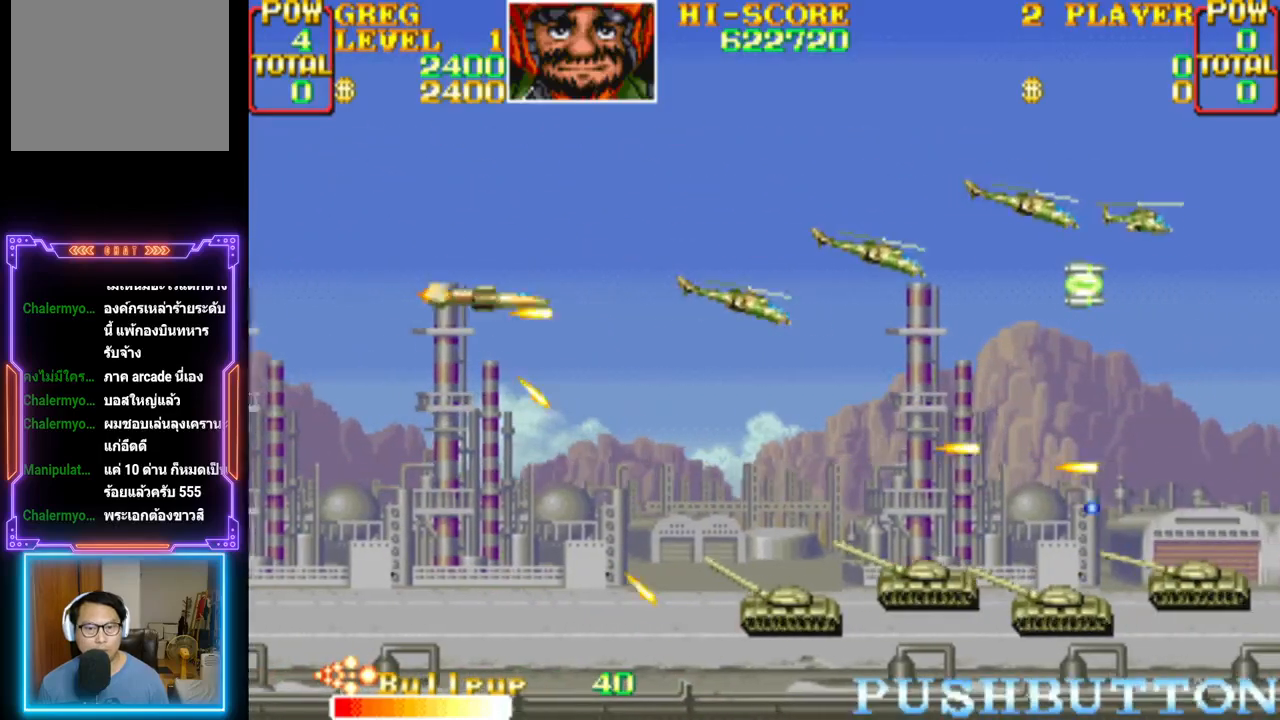
{"buttons": [], "events": [[33, "CROSS", "up"], [100, "CROSS", "down"], [100, "DPAD_RIGHT", "up"], [200, "CROSS", "up"], [233, "CROSS", "down"], [283, "DPAD_RIGHT", "down"], [283, "DPAD_UP", "down"], [367, "CROSS", "up"], [400, "CROSS", "down"], [417, "DPAD_UP", "up"], [450, "DPAD_RIGHT", "up"], [500, "CROSS", "up"]]}
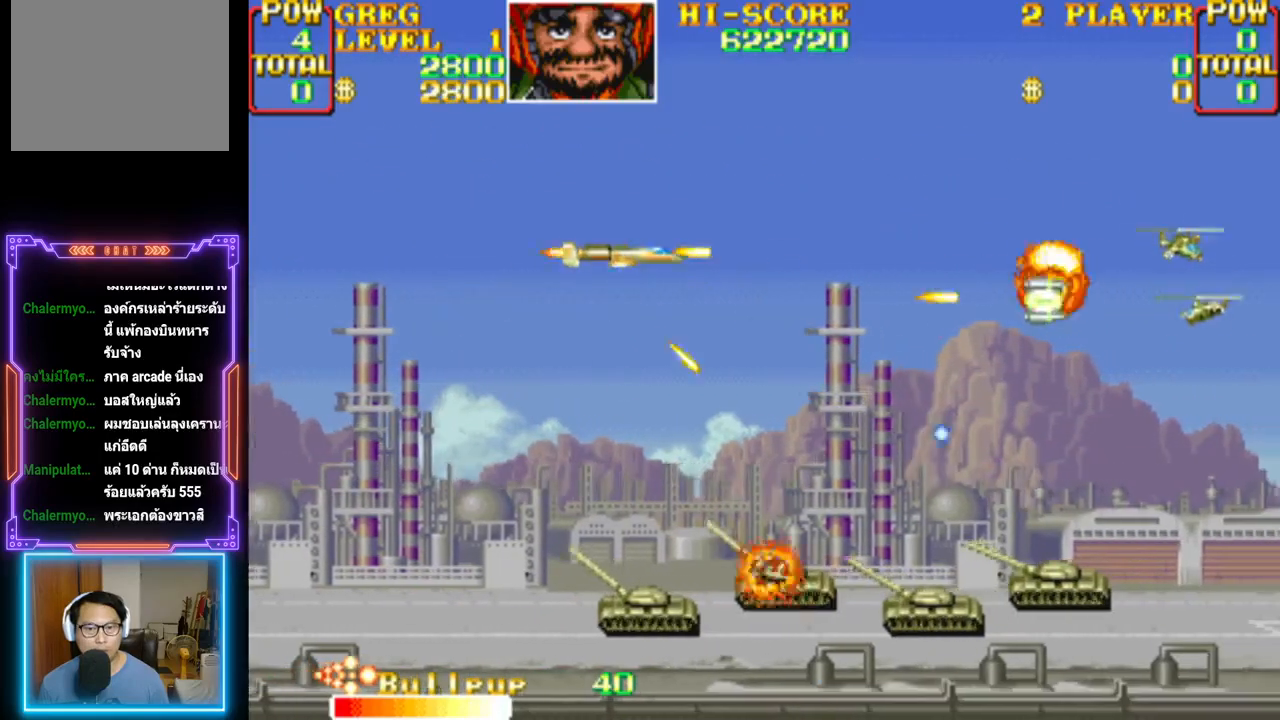
{"buttons": ["DPAD_RIGHT"], "events": [[50, "CROSS", "down"], [67, "DPAD_RIGHT", "down"], [167, "CROSS", "up"], [217, "CROSS", "down"], [333, "DPAD_UP", "down"], [467, "CROSS", "up"], [467, "DPAD_UP", "up"]]}
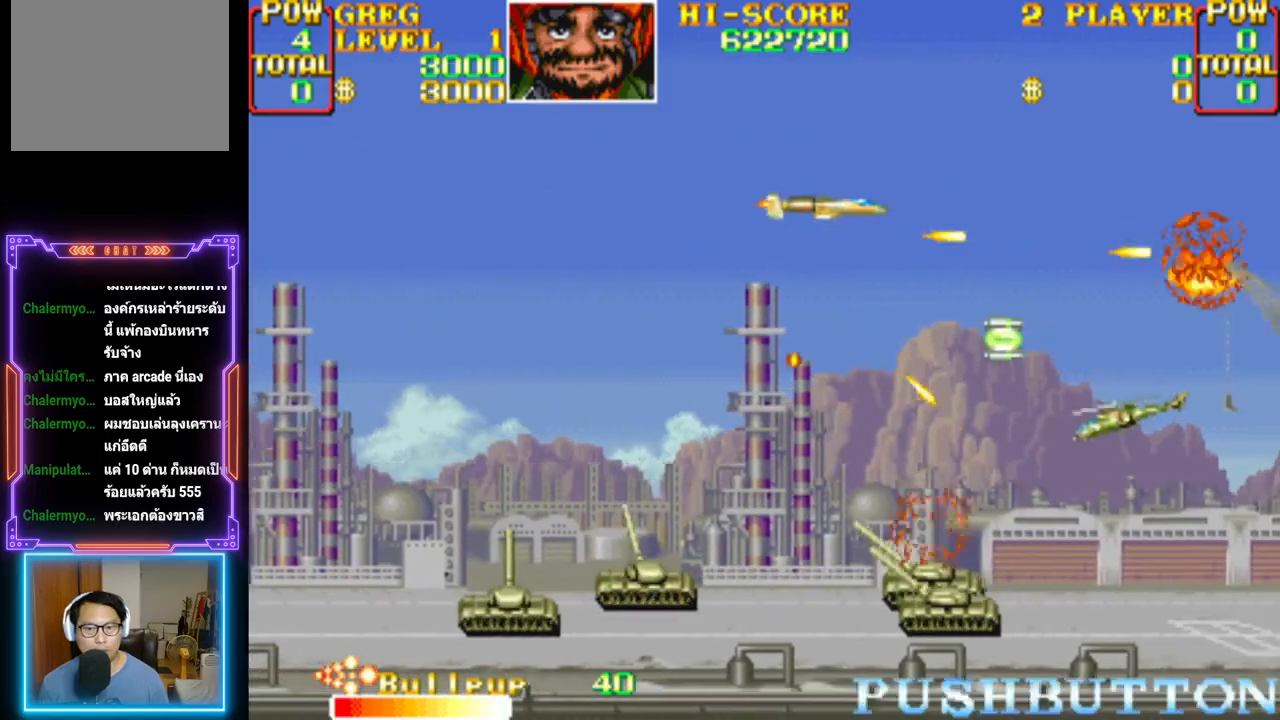
{"buttons": ["DPAD_UP", "DPAD_RIGHT"]}
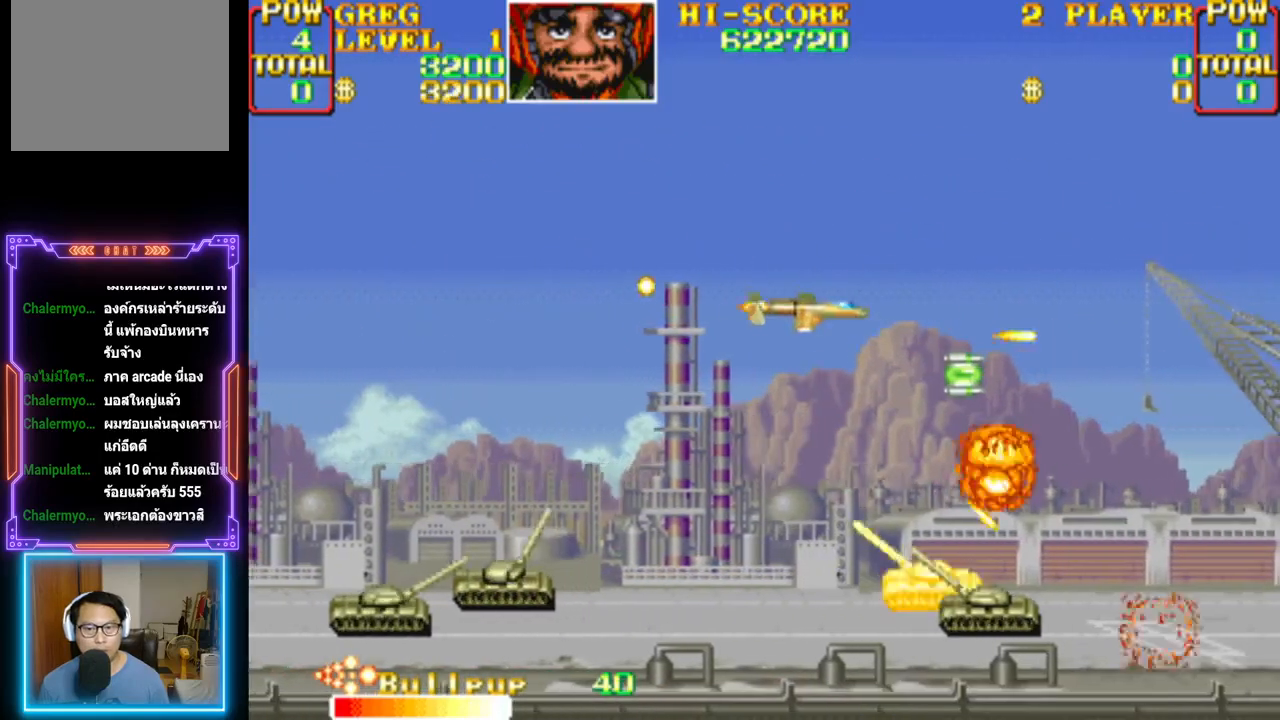
{"buttons": ["DPAD_LEFT"]}
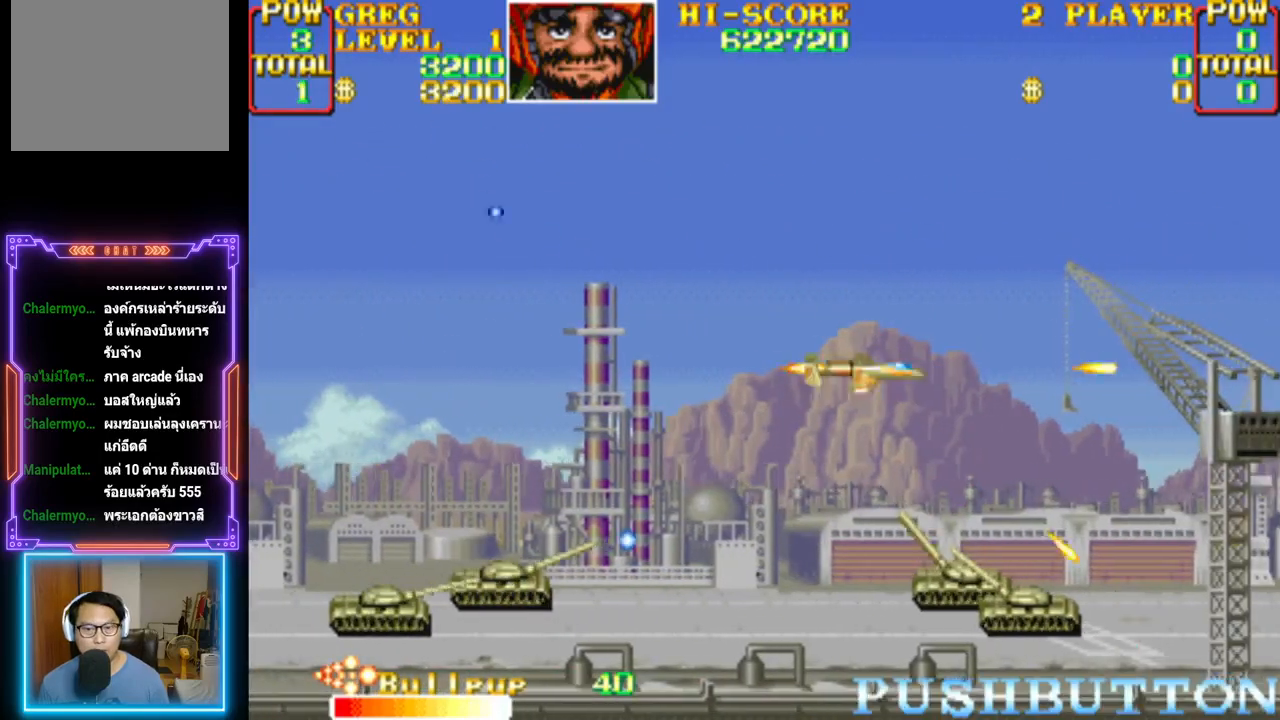
{"buttons": ["CROSS", "DPAD_LEFT"], "events": [[17, "CROSS", "down"], [167, "CROSS", "up"], [200, "CROSS", "down"], [350, "CROSS", "up"], [383, "CROSS", "down"]]}
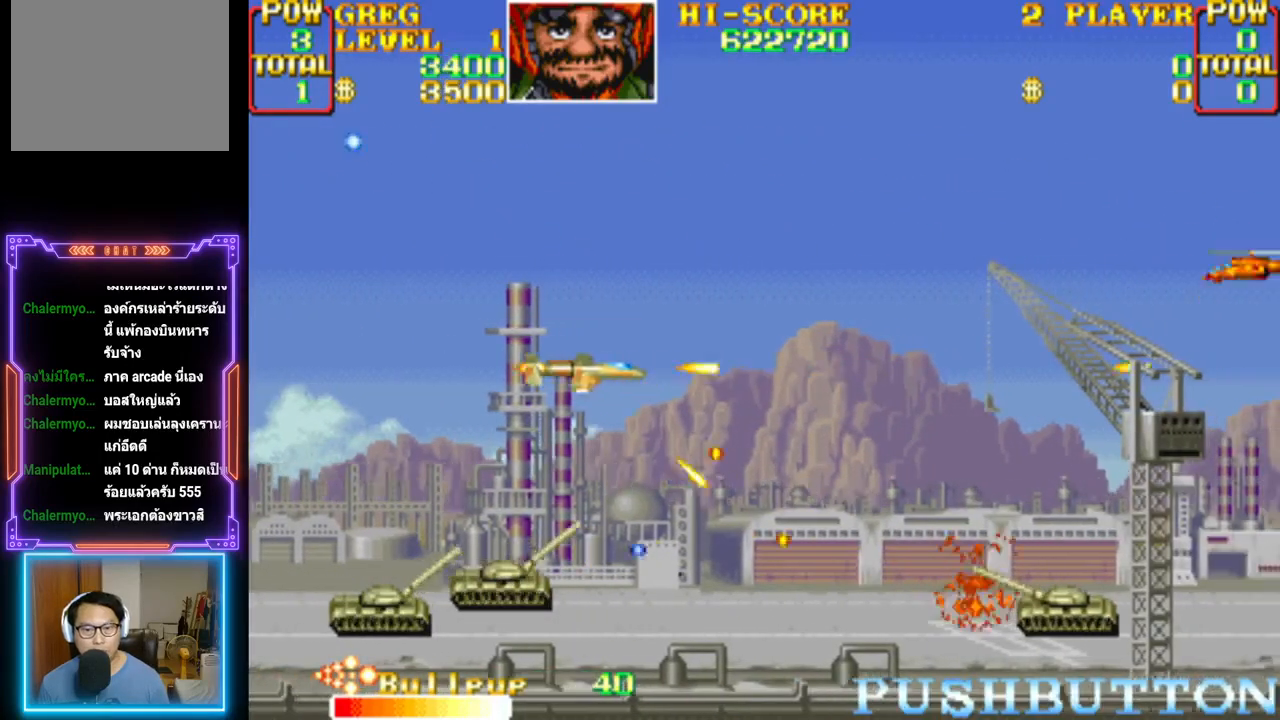
{"buttons": ["CROSS", "DPAD_DOWN", "DPAD_LEFT"], "events": [[17, "CROSS", "up"], [50, "CROSS", "down"], [200, "CROSS", "up"], [250, "CROSS", "down"], [300, "DPAD_DOWN", "down"], [383, "CROSS", "up"], [433, "CROSS", "down"]]}
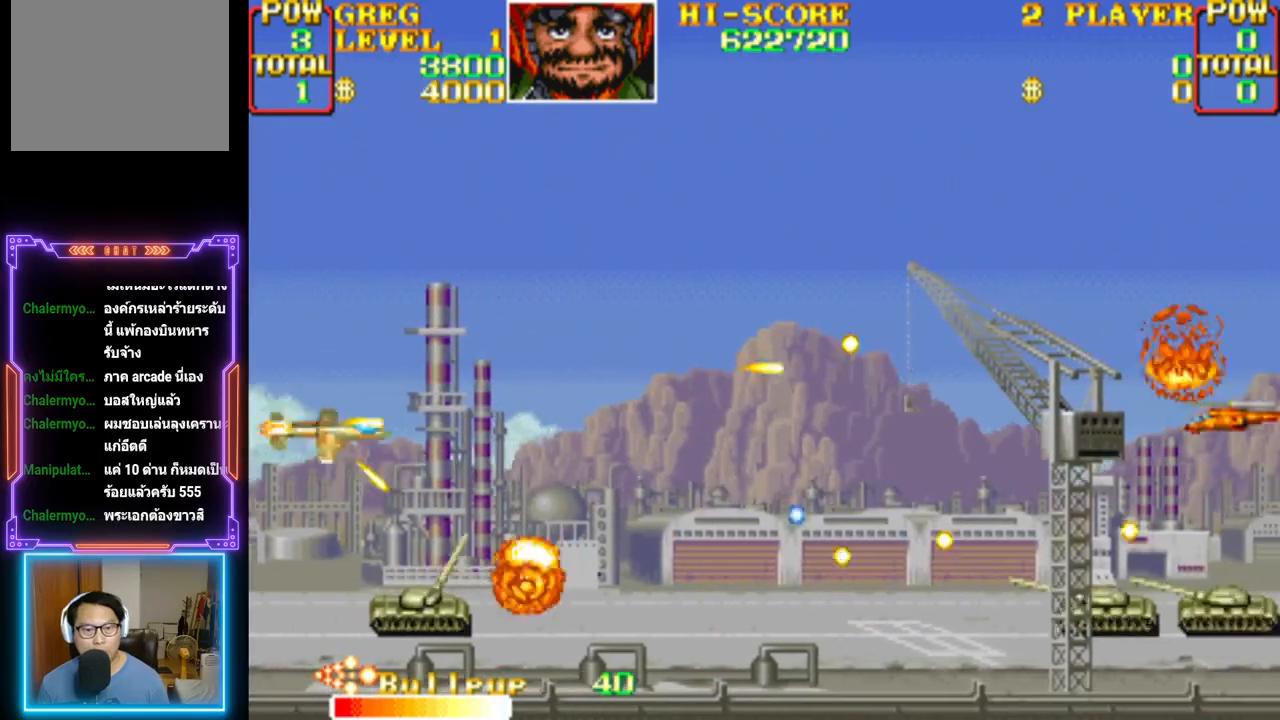
{"buttons": ["CROSS"], "events": [[50, "CROSS", "up"], [100, "CROSS", "down"], [100, "DPAD_DOWN", "up"], [100, "DPAD_LEFT", "up"], [217, "CROSS", "up"], [267, "CROSS", "down"], [417, "CROSS", "up"], [417, "DPAD_UP", "down"], [450, "CROSS", "down"], [467, "DPAD_UP", "up"]]}
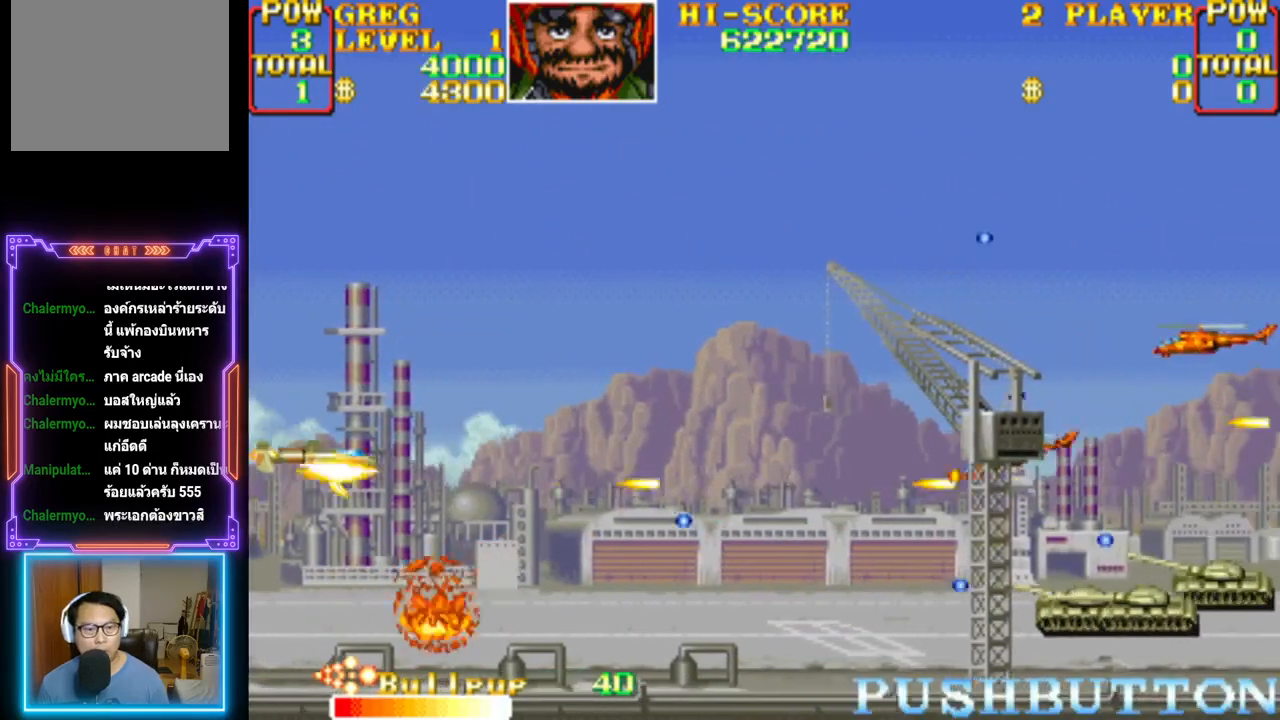
{"buttons": ["CROSS", "DPAD_UP"], "events": [[33, "DPAD_RIGHT", "down"], [67, "CROSS", "up"], [100, "DPAD_UP", "down"], [117, "CROSS", "down"], [233, "DPAD_UP", "up"], [250, "CROSS", "up"], [283, "CROSS", "down"], [350, "DPAD_RIGHT", "up"], [350, "DPAD_UP", "down"], [383, "DPAD_LEFT", "down"], [417, "CROSS", "up"], [450, "CROSS", "down"], [500, "DPAD_LEFT", "up"]]}
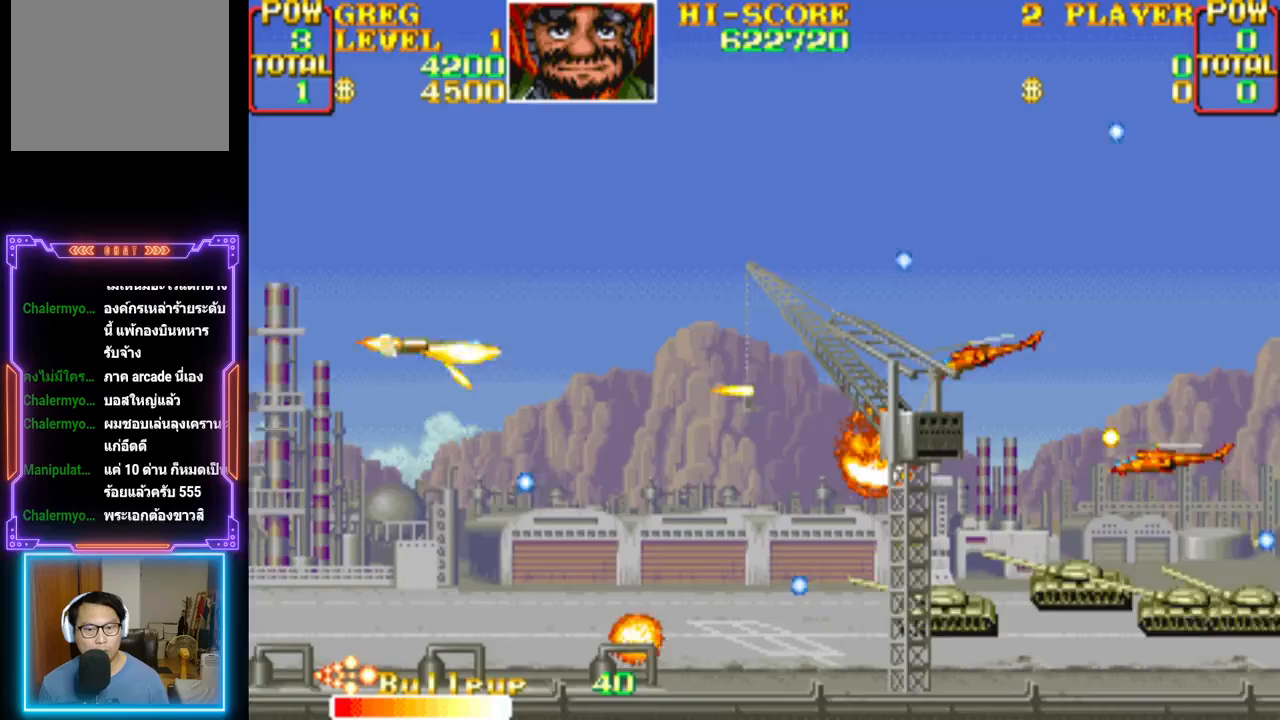
{"buttons": ["CROSS", "DPAD_DOWN", "DPAD_LEFT"]}
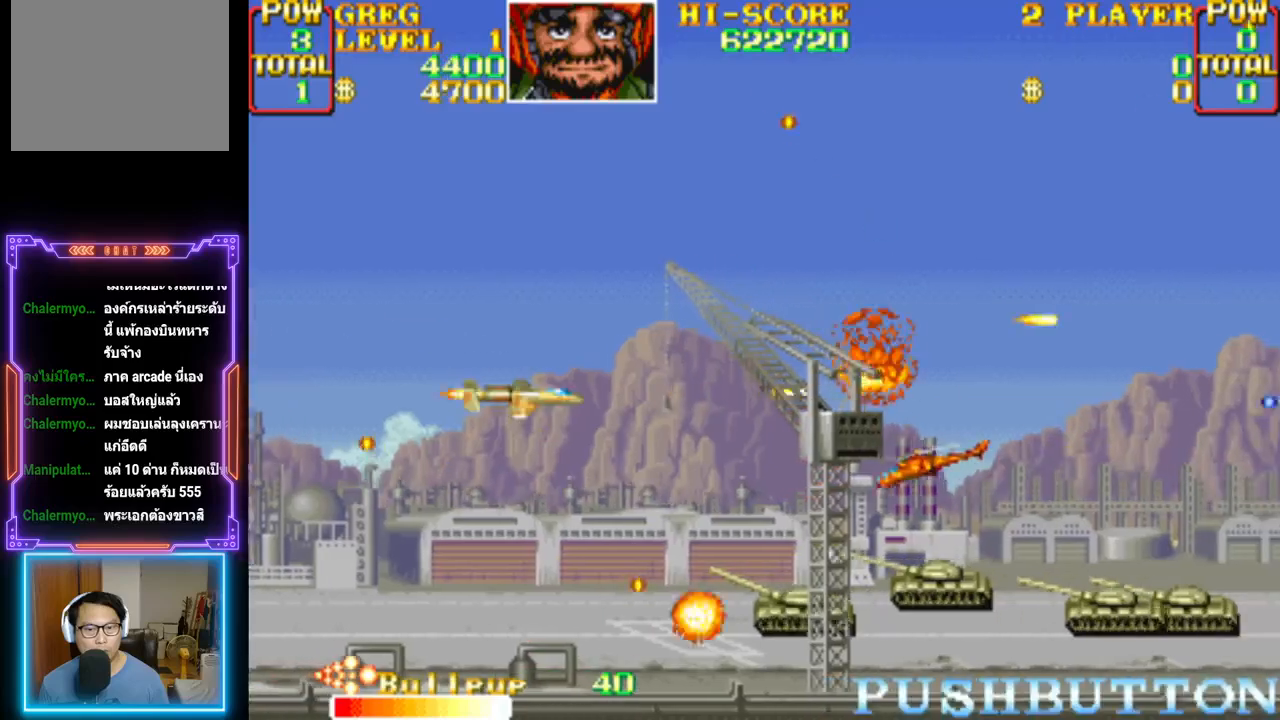
{"buttons": [], "events": [[83, "DPAD_DOWN", "up"], [100, "CROSS", "up"], [150, "CROSS", "down"], [150, "DPAD_LEFT", "up"], [283, "CROSS", "up"], [333, "CROSS", "down"], [467, "CROSS", "up"]]}
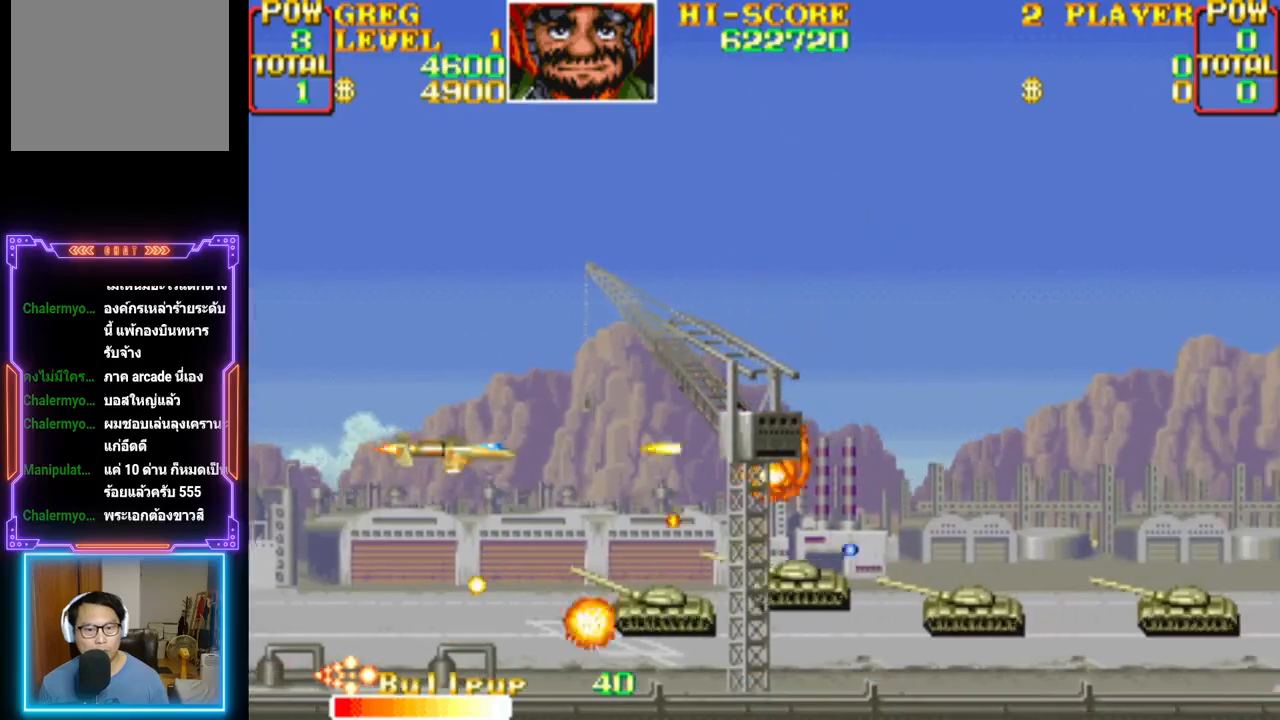
{"buttons": ["DPAD_UP"], "events": [[17, "CROSS", "down"], [50, "DPAD_LEFT", "down"], [50, "DPAD_UP", "down"], [150, "CROSS", "up"], [183, "CROSS", "down"], [200, "DPAD_UP", "up"], [233, "DPAD_LEFT", "up"], [317, "CROSS", "up"], [350, "CROSS", "down"], [483, "CROSS", "up"], [500, "DPAD_UP", "down"]]}
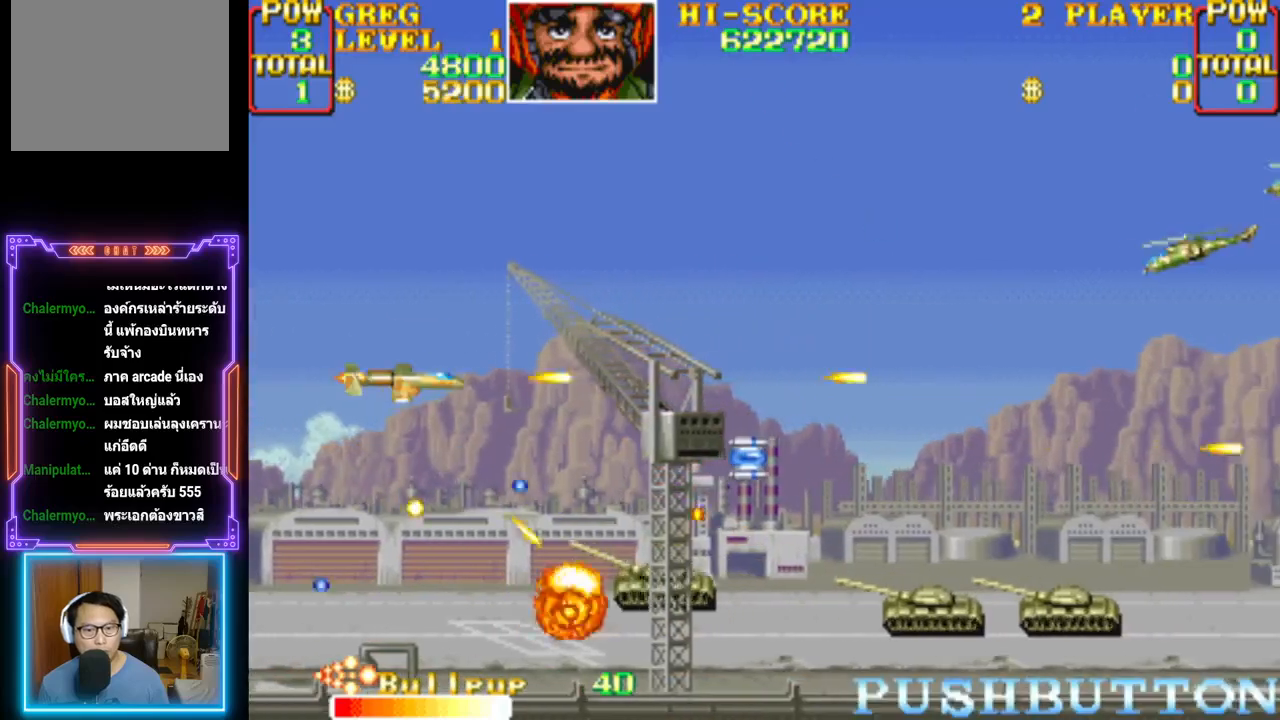
{"buttons": ["CROSS", "DPAD_RIGHT"], "events": [[33, "CROSS", "down"], [67, "DPAD_RIGHT", "down"], [133, "DPAD_UP", "up"], [167, "CROSS", "up"], [217, "CROSS", "down"], [350, "CROSS", "up"], [383, "CROSS", "down"]]}
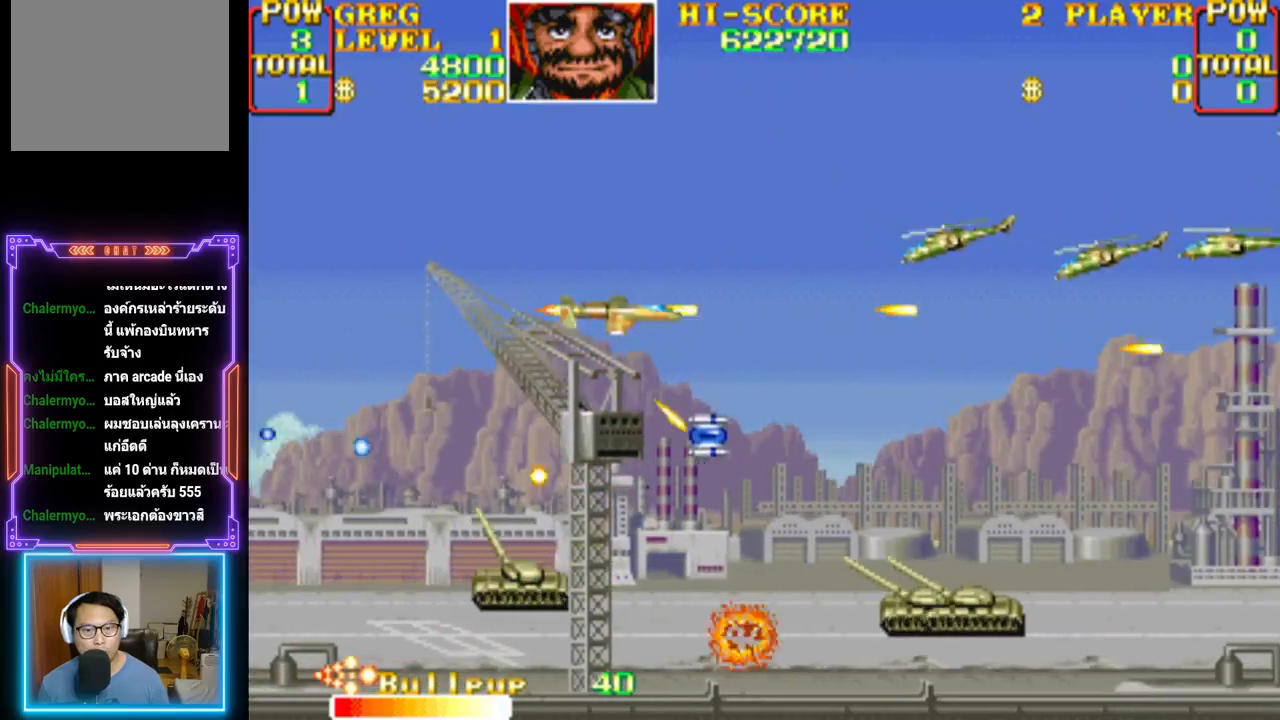
{"buttons": ["CROSS", "DPAD_UP", "DPAD_LEFT"]}
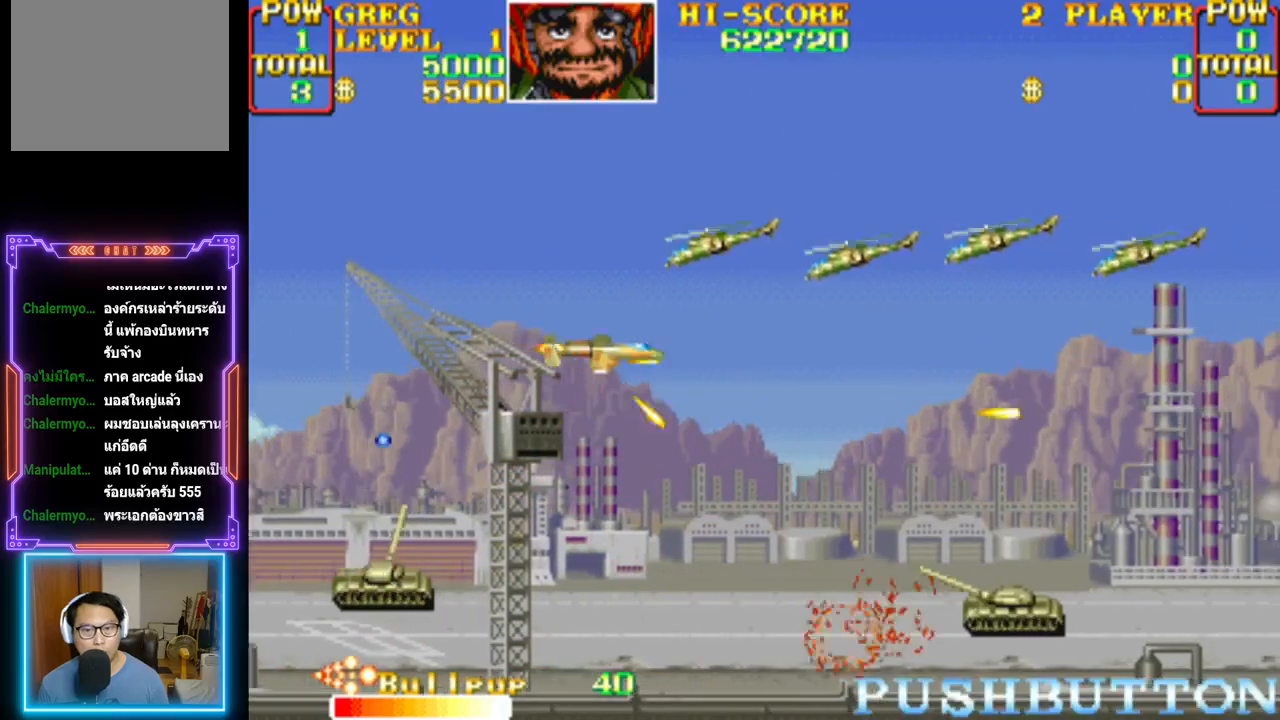
{"buttons": ["CROSS", "DPAD_LEFT"], "events": [[50, "CROSS", "up"], [100, "CROSS", "down"], [200, "DPAD_UP", "up"], [233, "CROSS", "up"], [267, "CROSS", "down"], [417, "CROSS", "up"], [450, "CROSS", "down"]]}